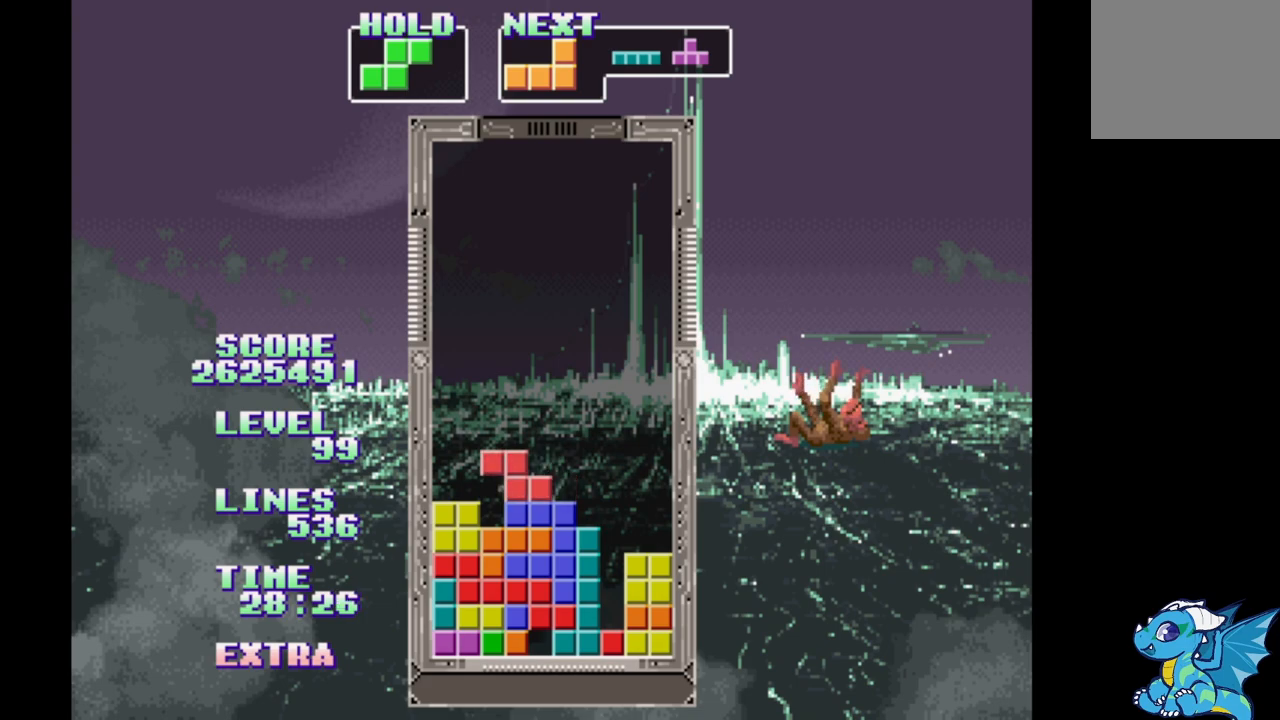
Gameplay with a controller (Xbox layout); each line is a JSON object with the inputs held at the frame after it. "events" lists button and stick changes between this image and that frame as [ms after this image, input, new state], when the widget could be followed in between. Not read: DPAD_LEFT L2 L3 R2 R3 left_stick right_stick.
{"buttons": [], "events": [[67, "DPAD_RIGHT", "down"], [133, "DPAD_RIGHT", "up"], [233, "DPAD_RIGHT", "down"], [300, "DPAD_RIGHT", "up"], [417, "DPAD_RIGHT", "down"], [467, "DPAD_RIGHT", "up"]]}
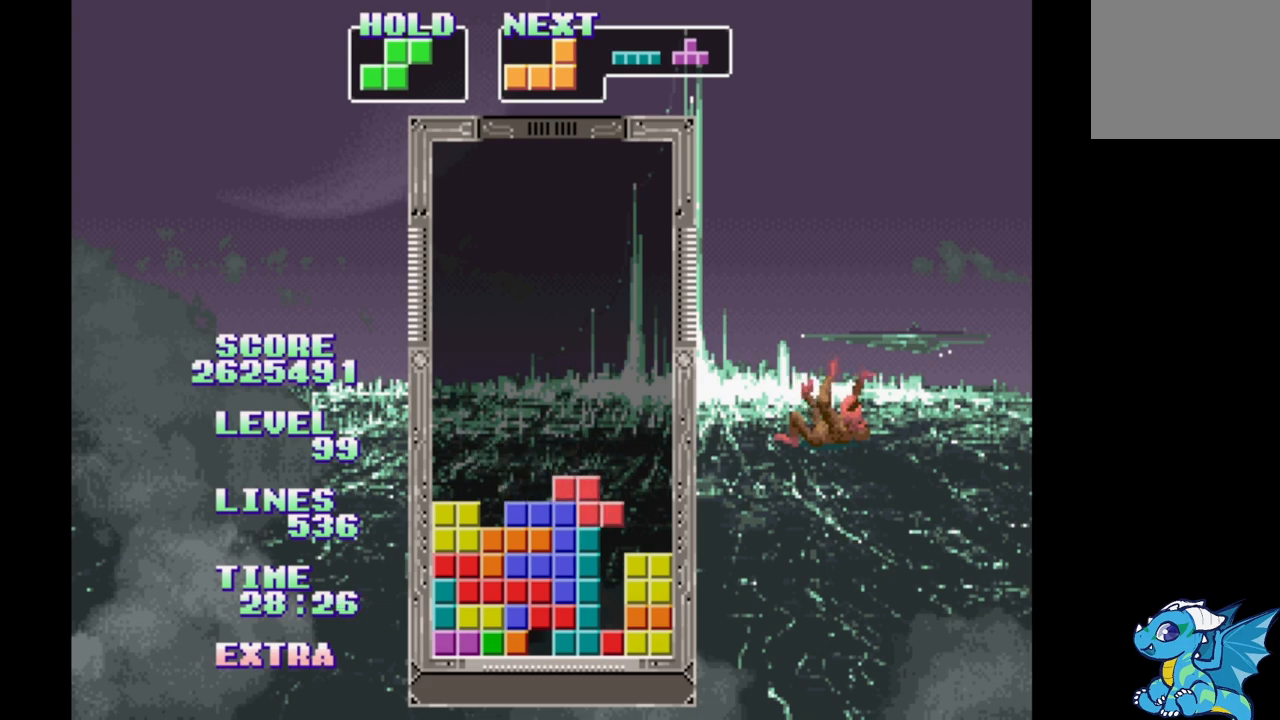
{"buttons": ["DPAD_RIGHT"], "events": [[83, "DPAD_RIGHT", "down"], [200, "B", "down"], [300, "B", "up"], [383, "B", "down"], [467, "B", "up"]]}
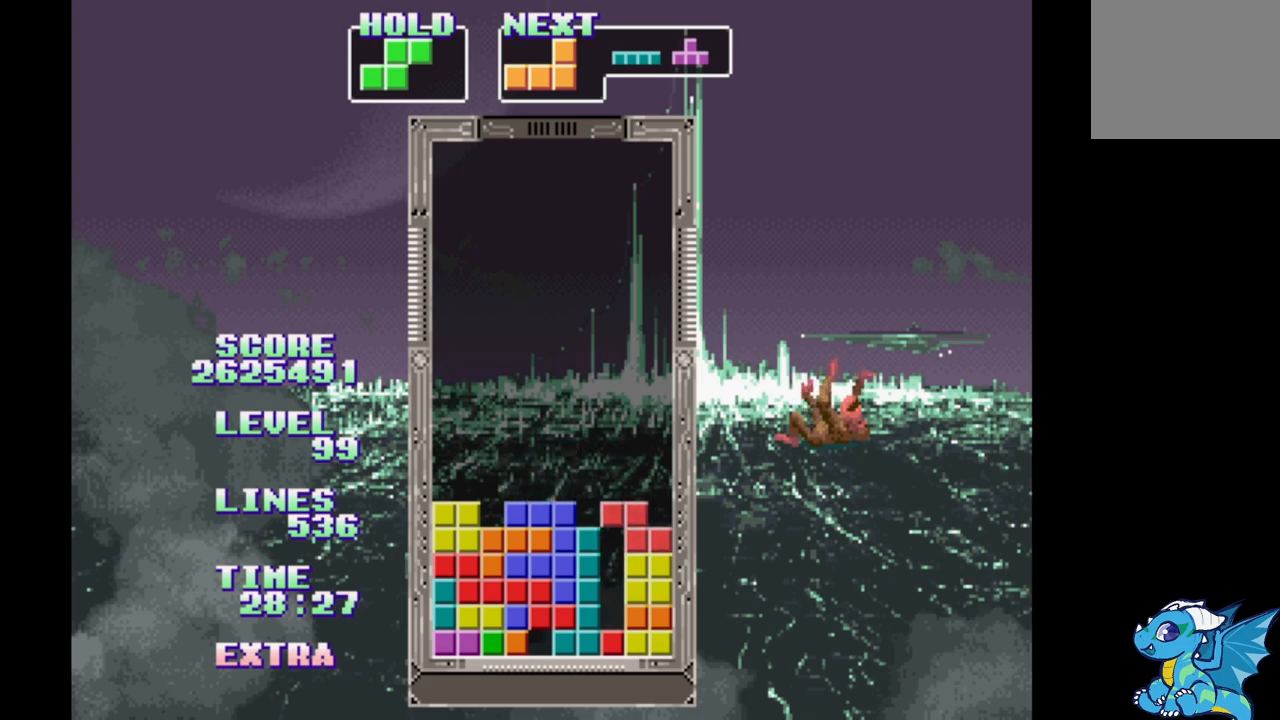
{"buttons": ["DPAD_RIGHT"], "events": [[50, "B", "down"], [117, "B", "up"], [217, "B", "down"], [283, "B", "up"], [367, "B", "down"], [467, "B", "up"]]}
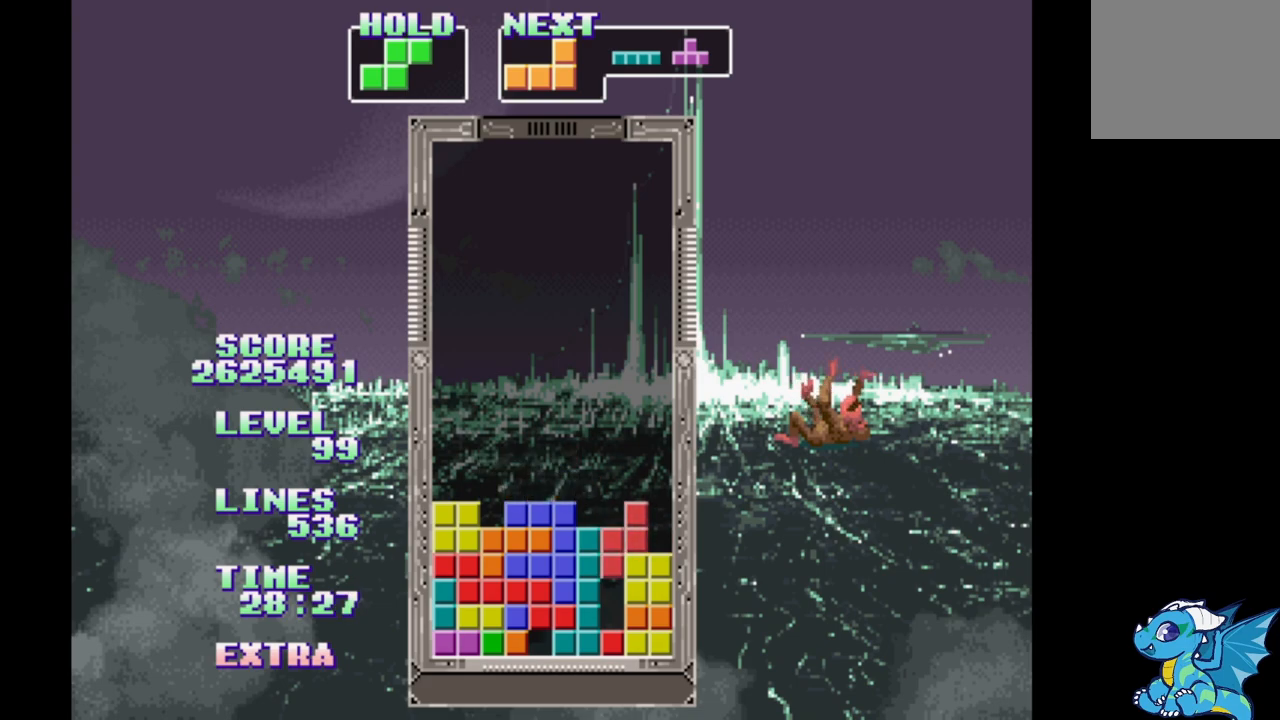
{"buttons": ["DPAD_RIGHT"], "events": [[67, "B", "down"], [200, "B", "up"], [283, "B", "down"], [417, "B", "up"]]}
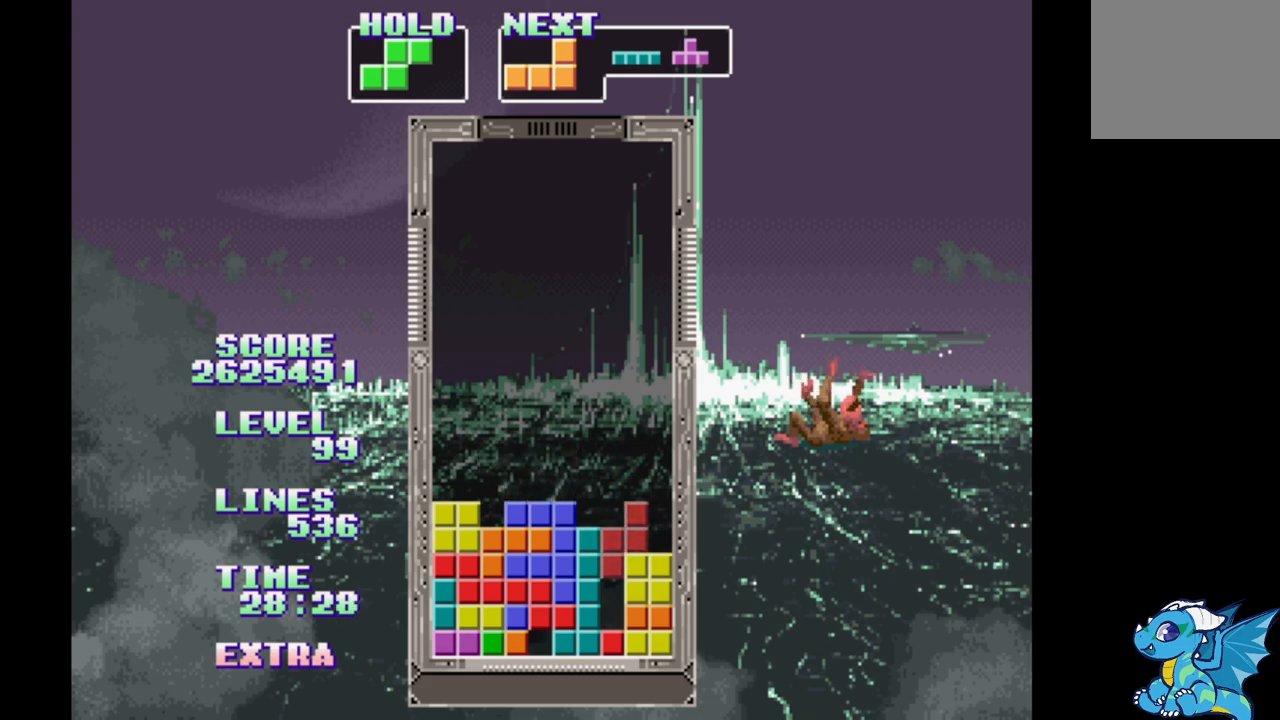
{"buttons": ["DPAD_RIGHT"], "events": []}
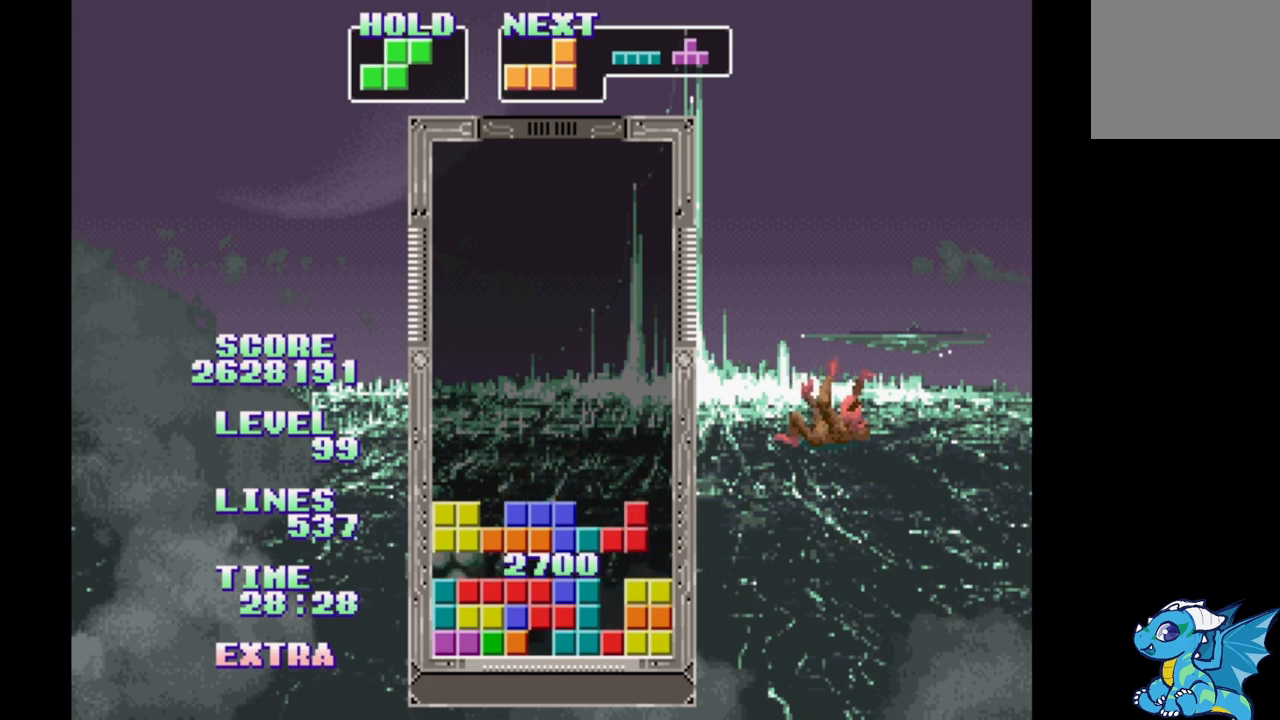
{"buttons": ["A", "DPAD_RIGHT"], "events": [[417, "A", "down"]]}
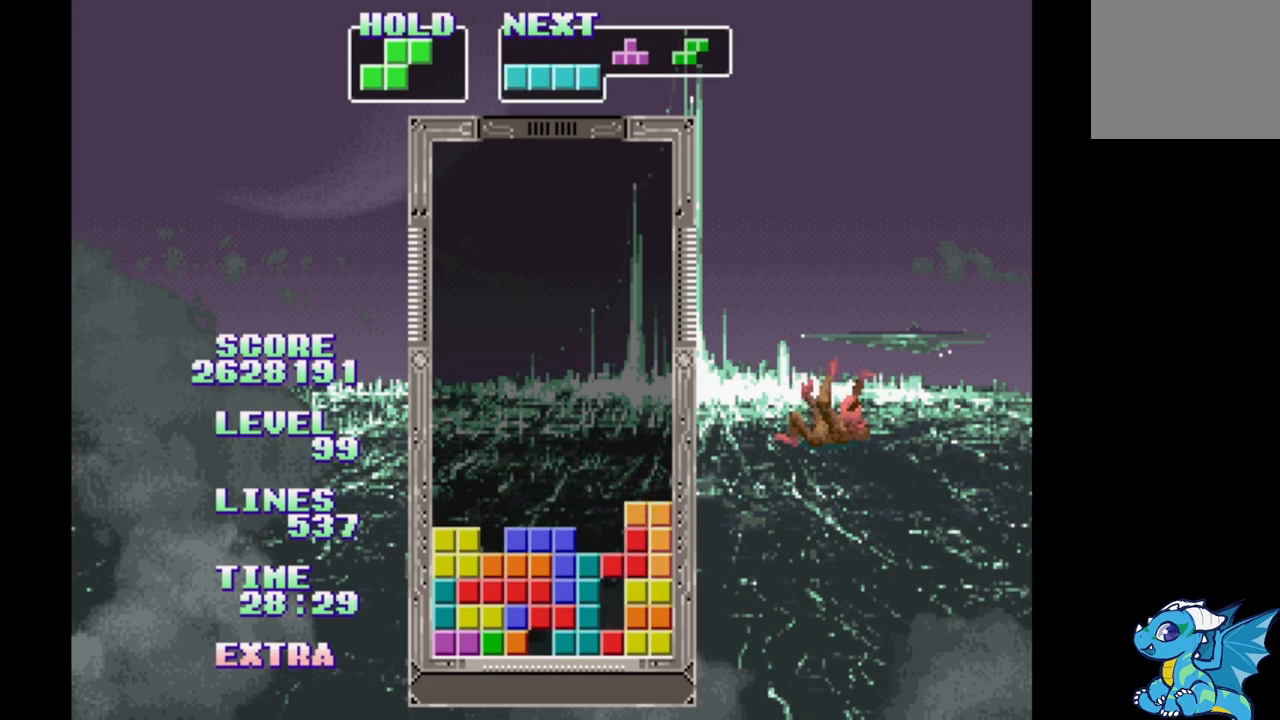
{"buttons": [], "events": [[67, "A", "up"], [267, "DPAD_UP", "down"], [383, "DPAD_RIGHT", "up"], [383, "DPAD_UP", "up"]]}
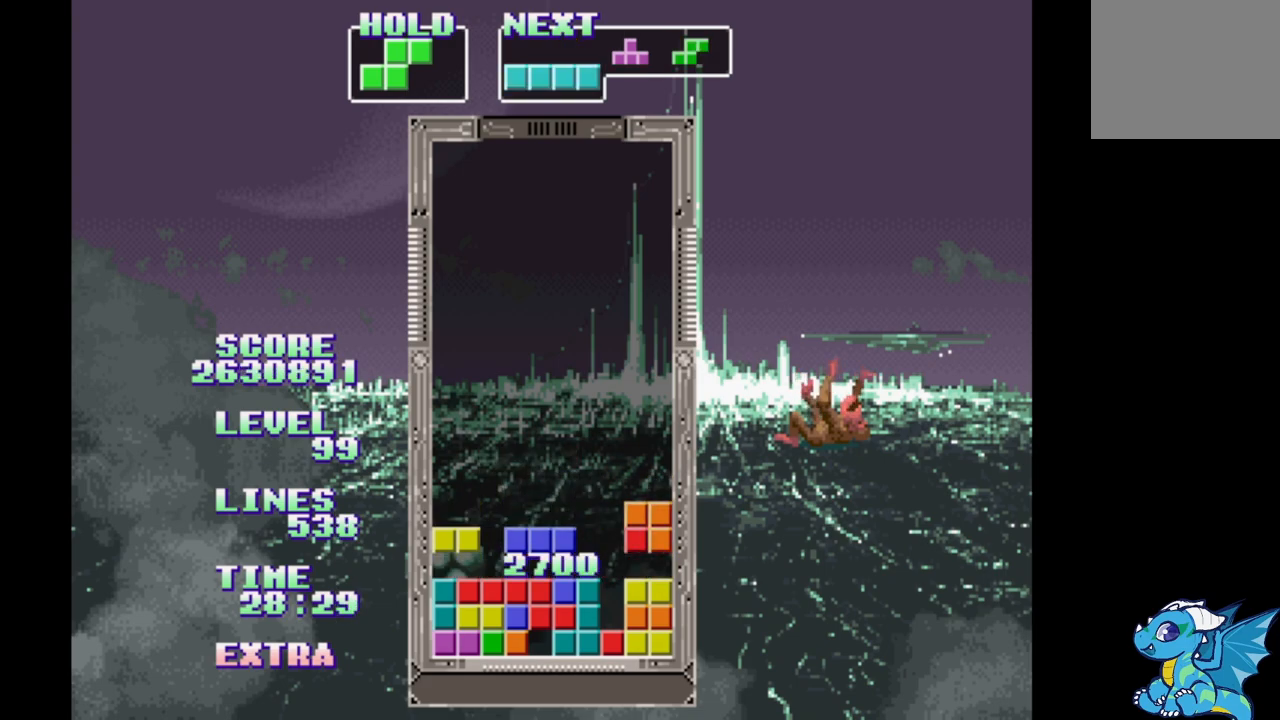
{"buttons": ["B", "DPAD_RIGHT"], "events": [[317, "DPAD_RIGHT", "down"], [433, "B", "down"]]}
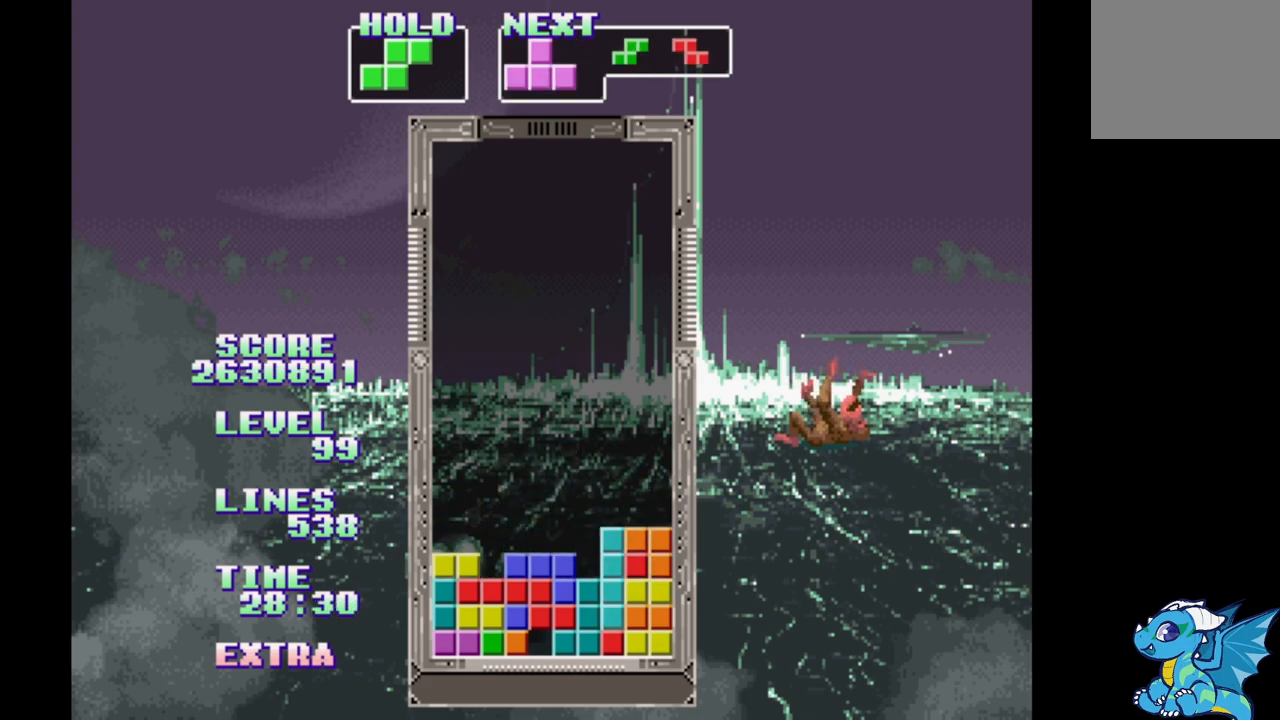
{"buttons": ["DPAD_RIGHT"], "events": [[183, "B", "up"], [233, "DPAD_UP", "down"], [350, "DPAD_UP", "up"]]}
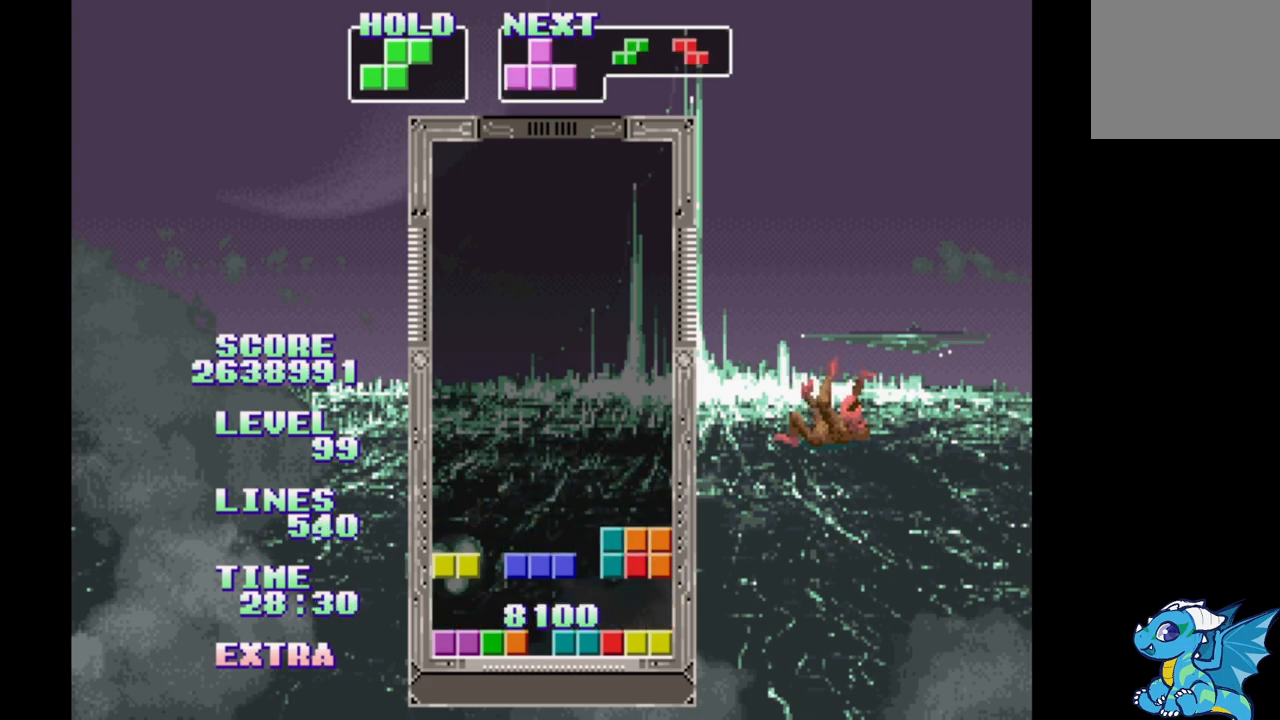
{"buttons": [], "events": [[167, "DPAD_RIGHT", "up"]]}
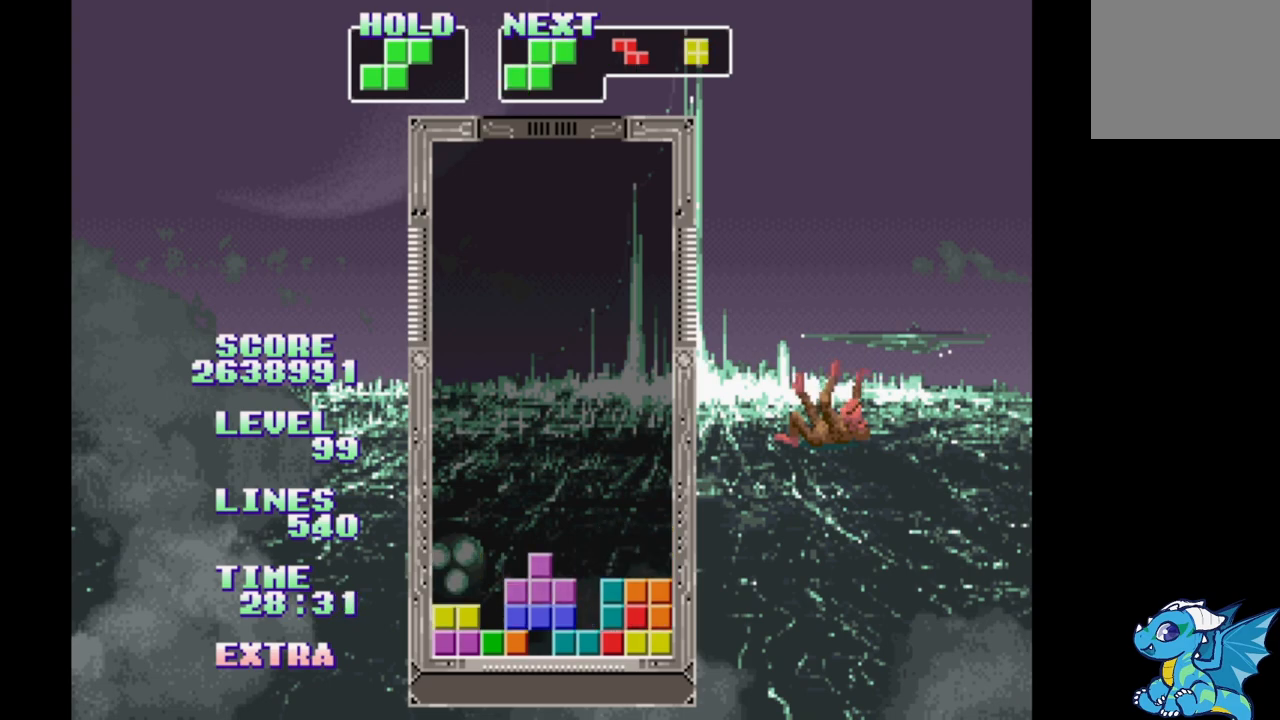
{"buttons": [], "events": [[17, "DPAD_RIGHT", "down"], [50, "A", "down"], [200, "A", "up"], [267, "DPAD_RIGHT", "up"], [350, "DPAD_UP", "down"], [467, "DPAD_UP", "up"]]}
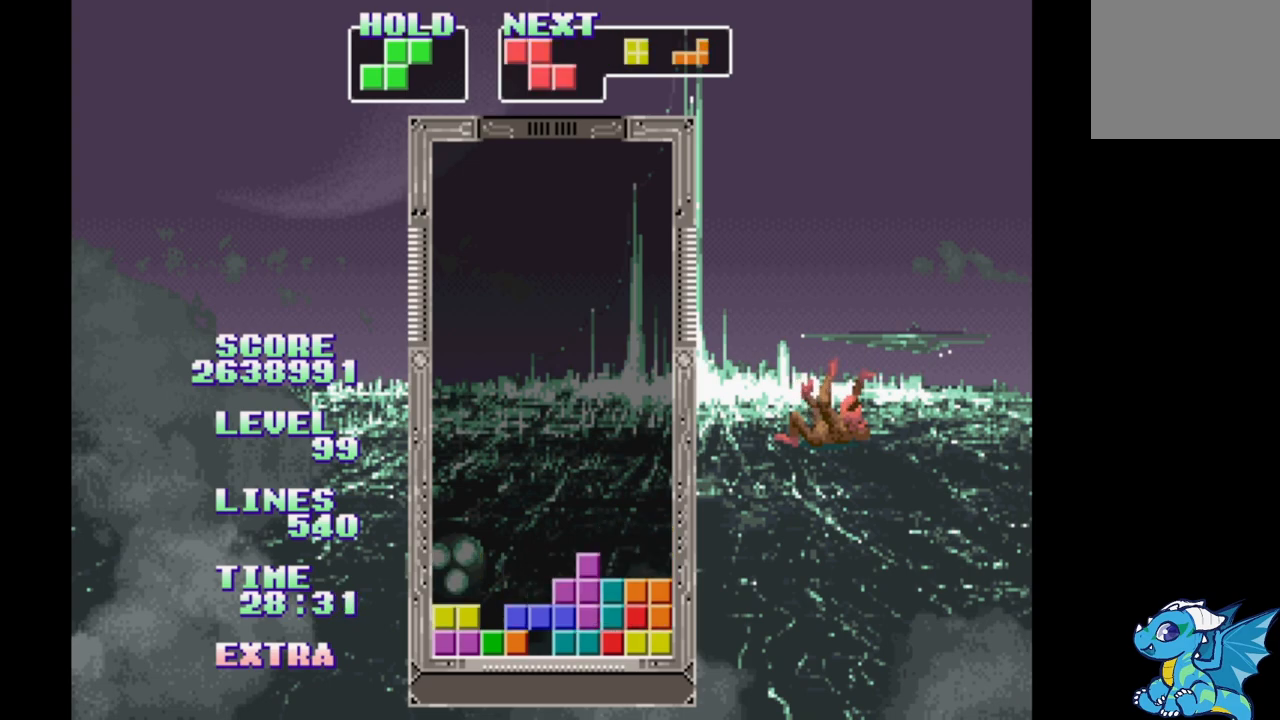
{"buttons": ["DPAD_RIGHT"], "events": [[483, "DPAD_RIGHT", "down"]]}
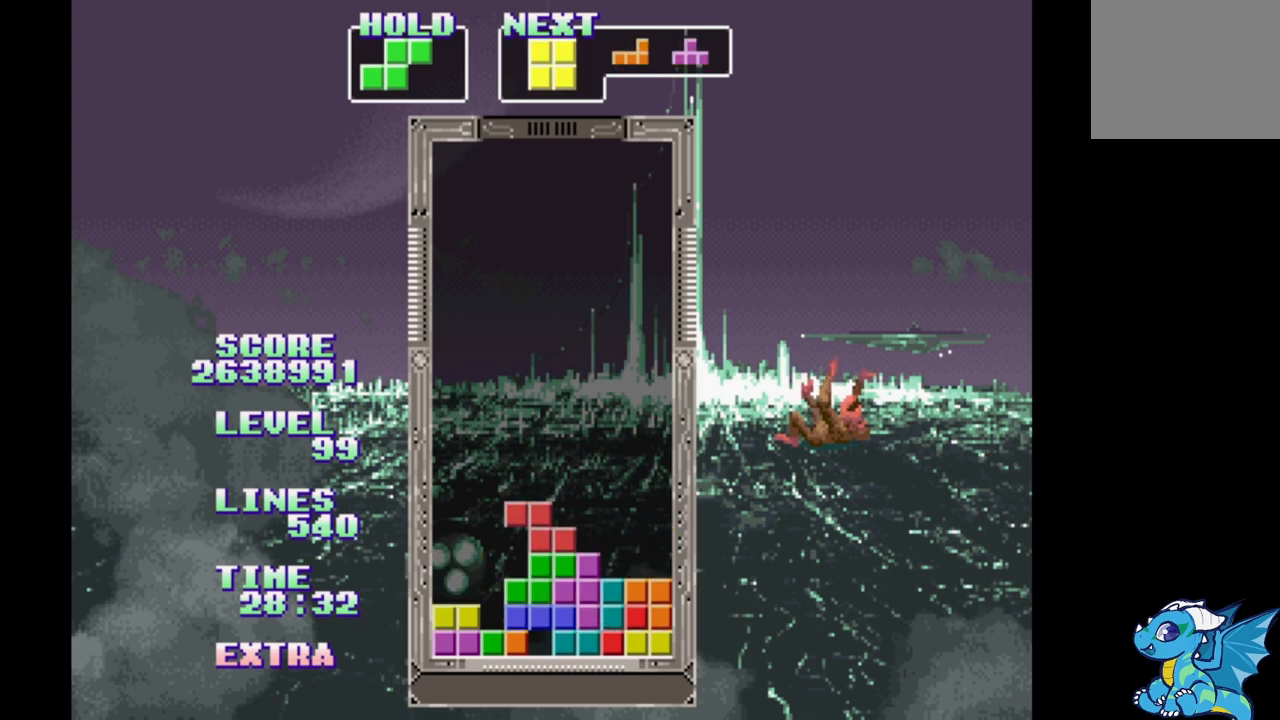
{"buttons": [], "events": [[67, "DPAD_RIGHT", "up"], [333, "DPAD_RIGHT", "down"], [400, "DPAD_RIGHT", "up"]]}
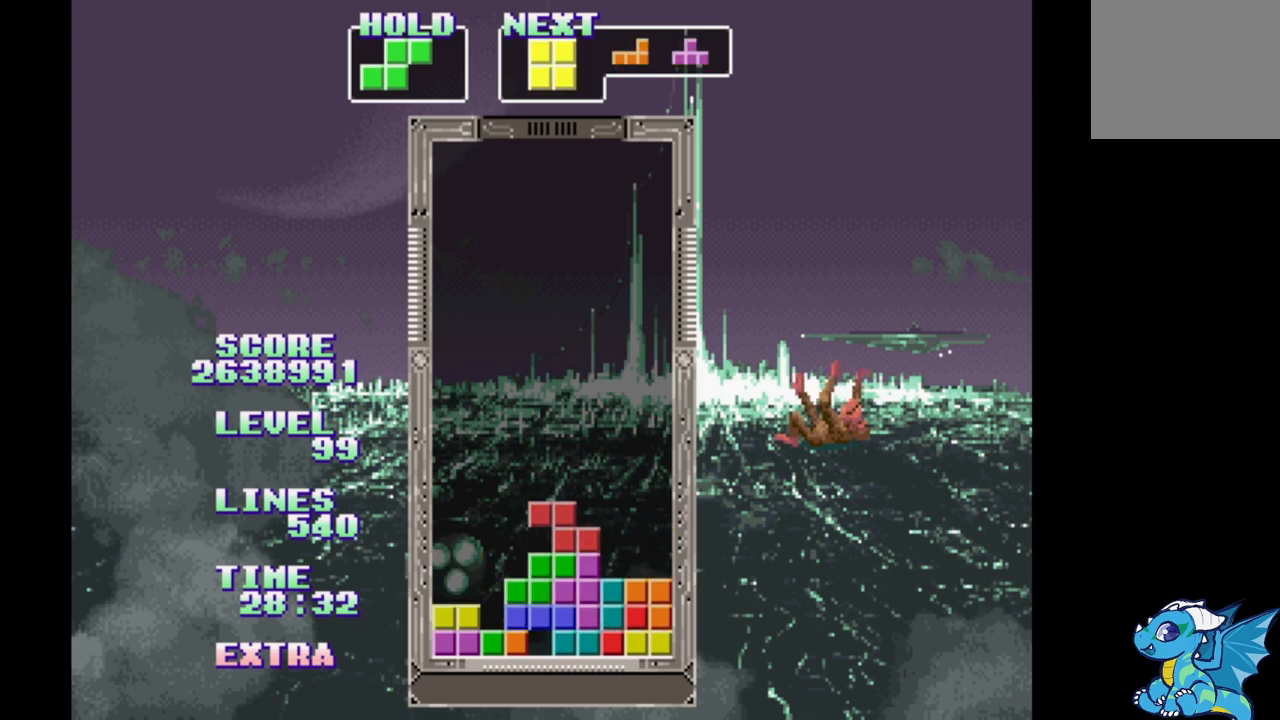
{"buttons": [], "events": [[167, "DPAD_RIGHT", "down"], [233, "DPAD_RIGHT", "up"]]}
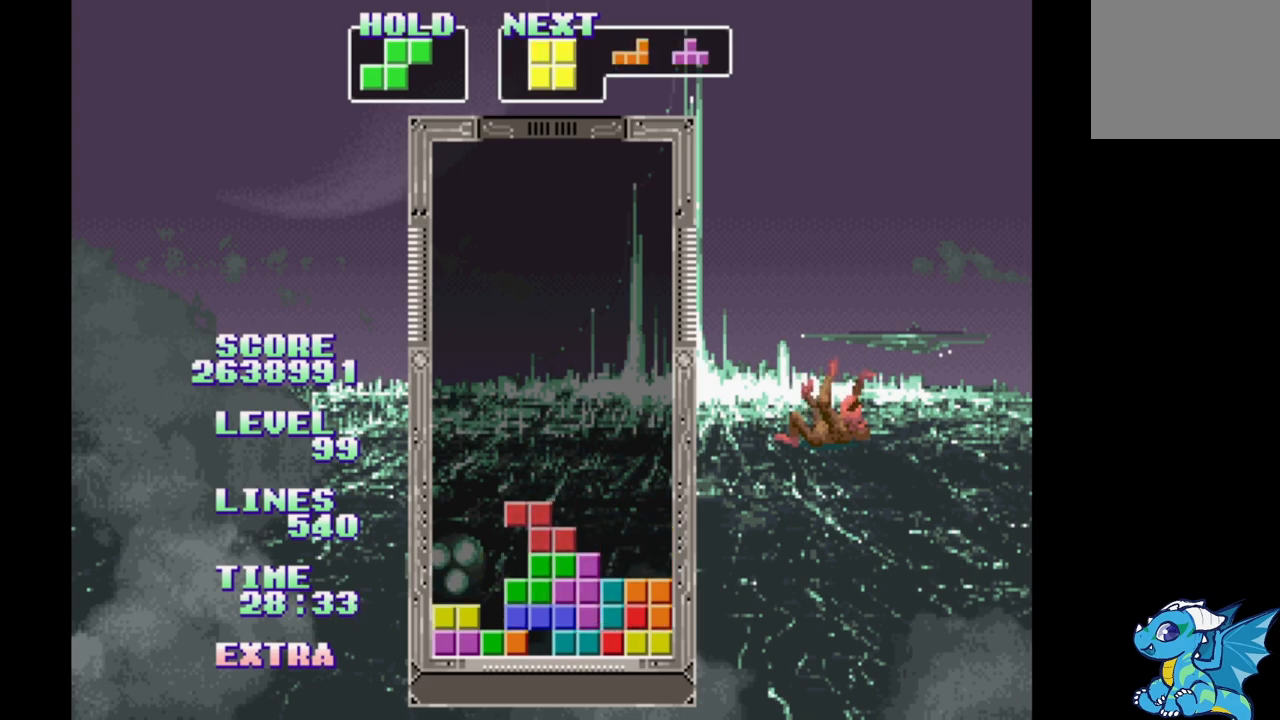
{"buttons": ["DPAD_RIGHT"], "events": [[17, "DPAD_RIGHT", "down"], [100, "DPAD_RIGHT", "up"], [350, "DPAD_RIGHT", "down"]]}